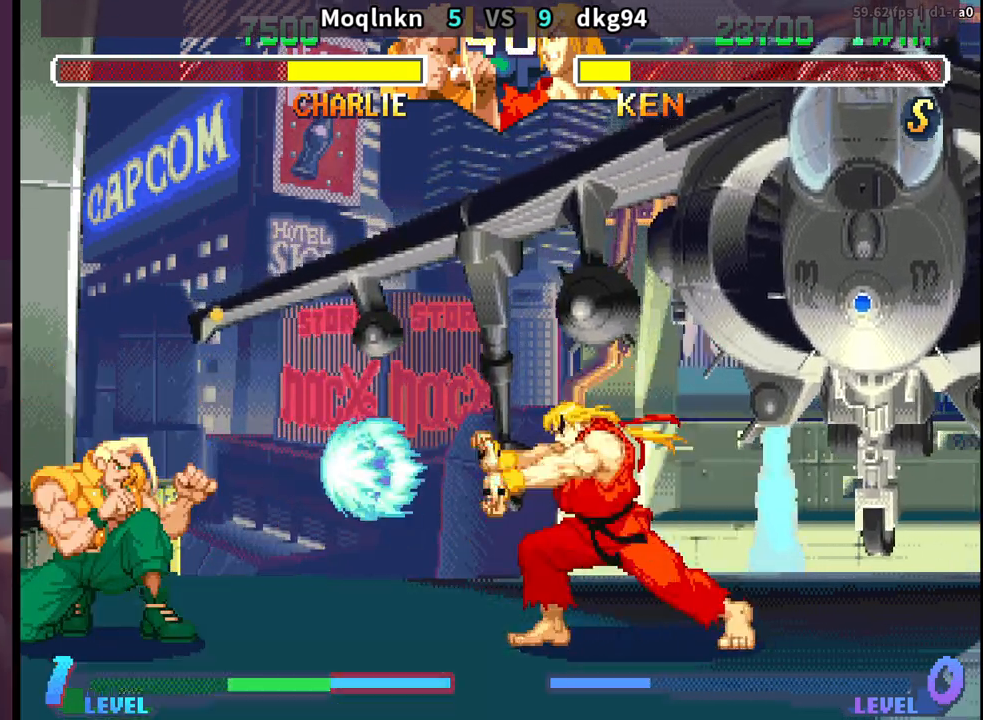
Gameplay with a controller (arcade stick); each line is a JSON object with the inputs held at the frame after it. "events" lists button and stick changes between this image and that frame as [ms after this image, input, new state], when the widget could be followed in between. Not read: L3 R3.
{"buttons": ["DPAD_LEFT"], "events": [[400, "DPAD_DOWN", "up"], [400, "DPAD_LEFT", "up"], [417, "DPAD_RIGHT", "down"], [483, "DPAD_RIGHT", "up"], [500, "DPAD_LEFT", "down"]]}
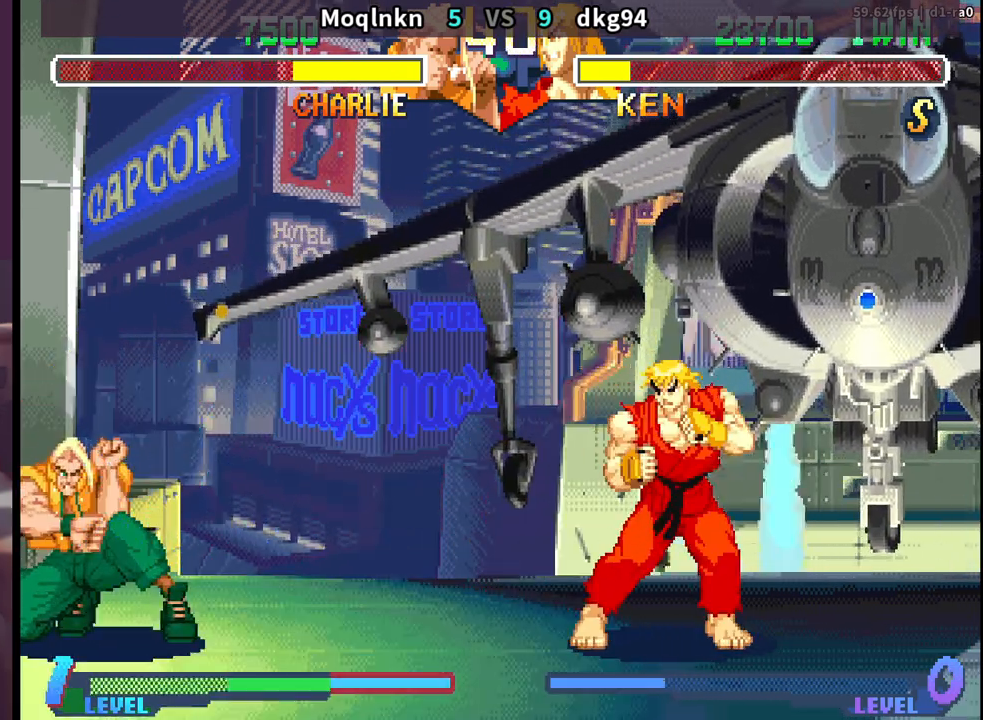
{"buttons": ["DPAD_DOWN", "DPAD_LEFT", "MP"], "events": [[33, "DPAD_LEFT", "up"], [50, "DPAD_RIGHT", "down"], [67, "MP", "down"], [117, "MP", "up"], [133, "DPAD_RIGHT", "up"], [233, "DPAD_LEFT", "down"], [267, "DPAD_DOWN", "down"], [500, "MP", "down"]]}
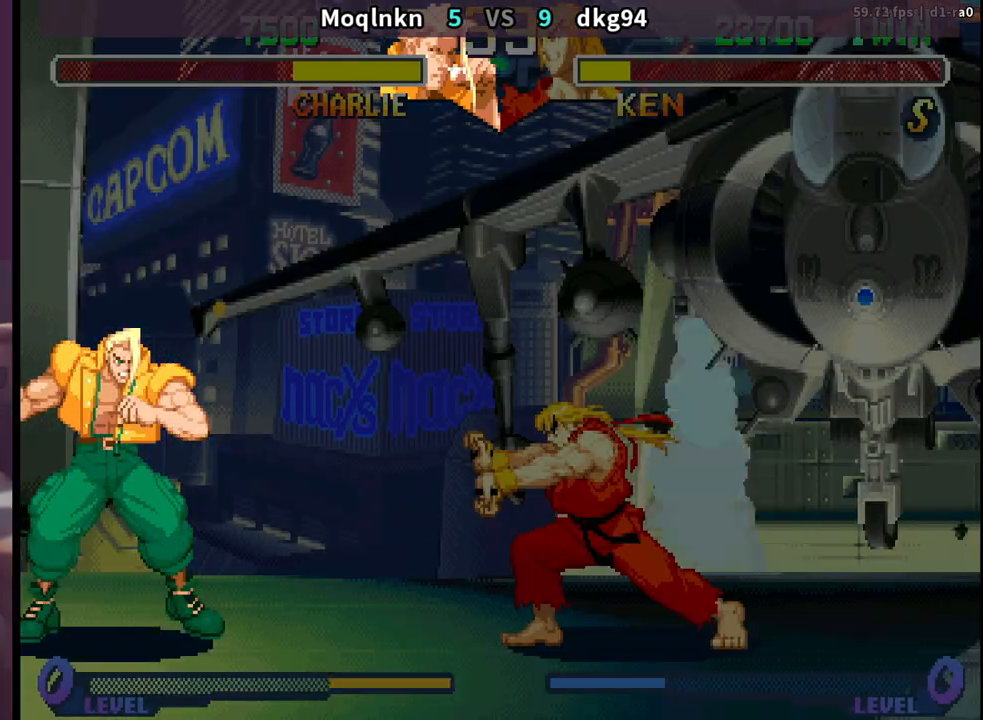
{"buttons": ["DPAD_LEFT", "MP"], "events": [[50, "MP", "up"], [100, "MP", "down"], [133, "DPAD_DOWN", "up"], [167, "DPAD_LEFT", "up"], [167, "MP", "up"], [200, "MP", "down"], [250, "MP", "up"], [283, "MP", "down"], [367, "MP", "up"], [383, "DPAD_LEFT", "down"], [400, "MP", "down"], [467, "MP", "up"], [483, "MP", "down"]]}
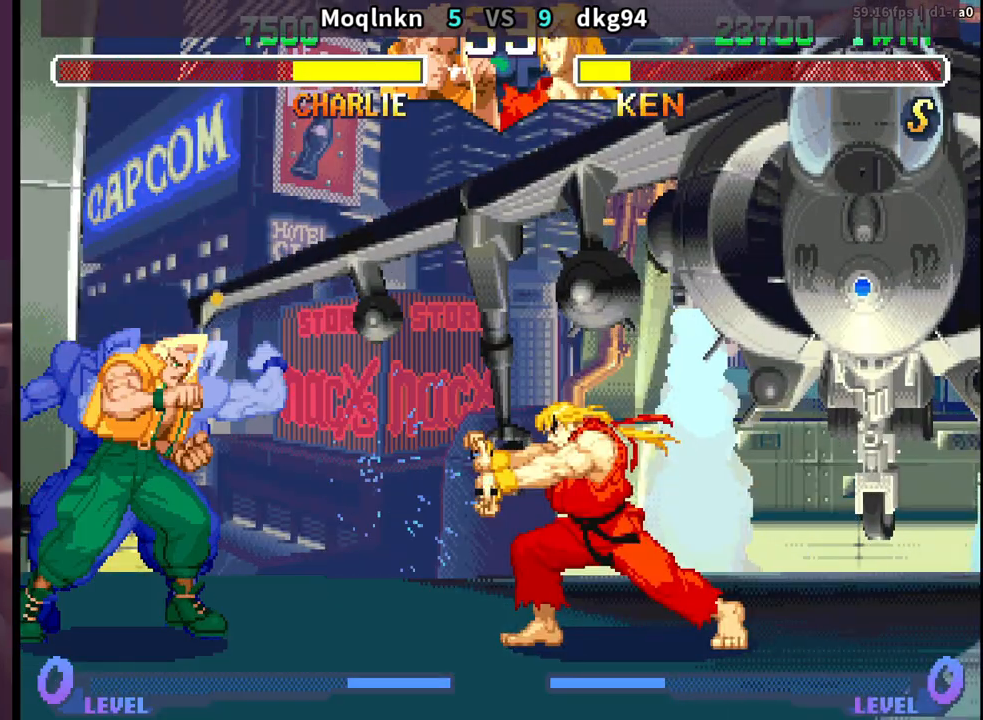
{"buttons": ["DPAD_DOWN", "DPAD_LEFT"], "events": [[50, "MP", "up"], [83, "MP", "down"], [150, "MP", "up"], [183, "MP", "down"], [233, "MP", "up"], [267, "DPAD_DOWN", "down"]]}
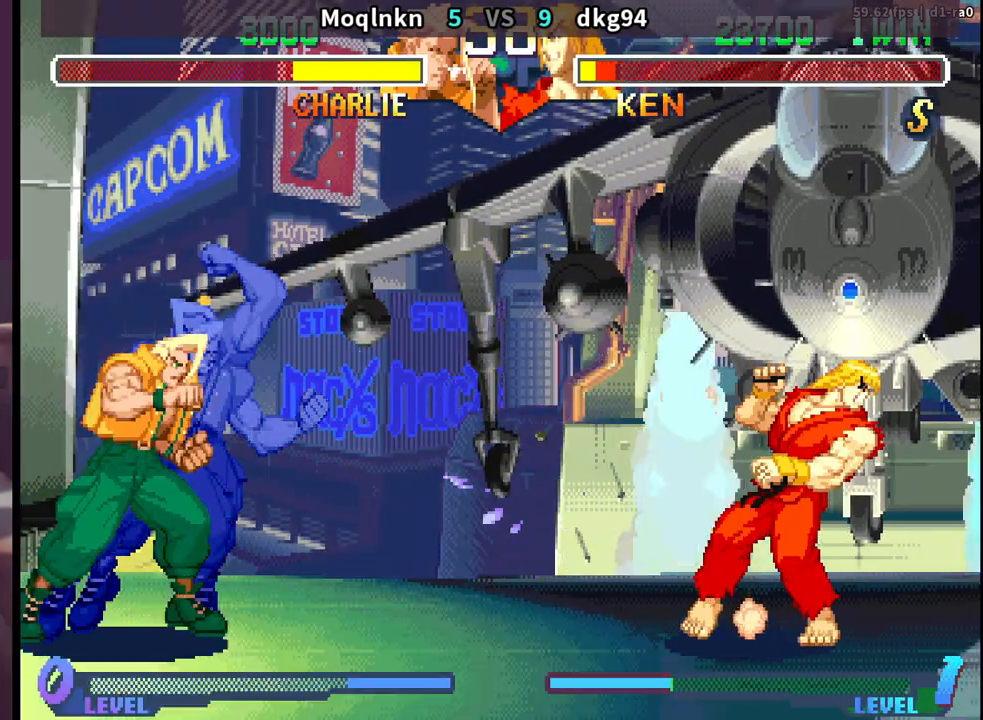
{"buttons": ["DPAD_DOWN", "DPAD_LEFT"], "events": []}
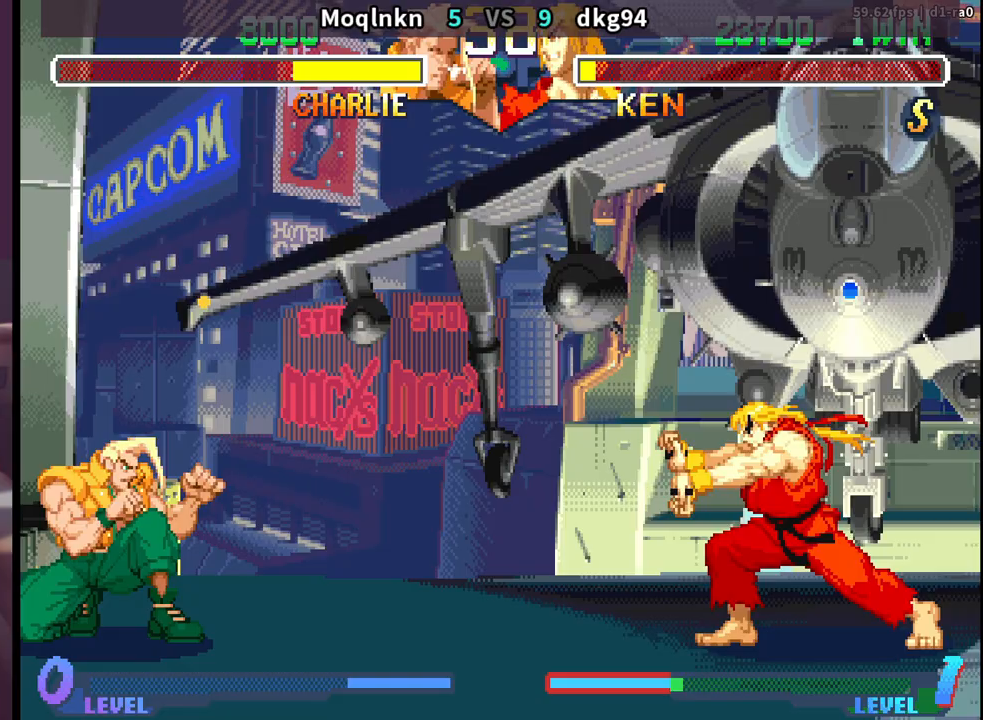
{"buttons": ["DPAD_DOWN", "DPAD_LEFT"], "events": []}
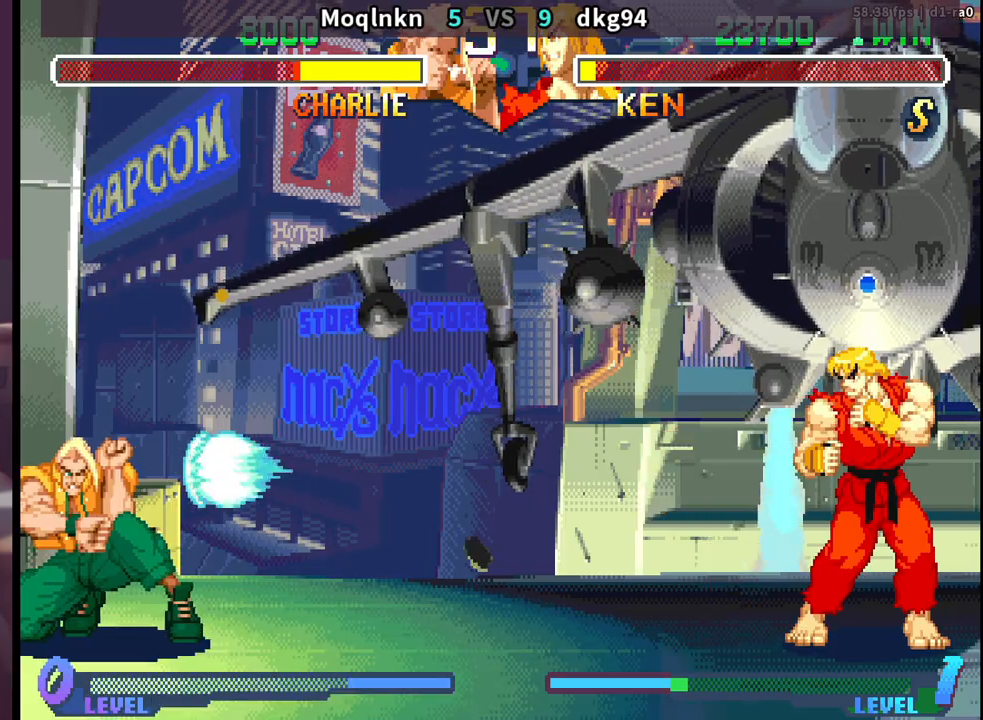
{"buttons": ["DPAD_DOWN", "DPAD_LEFT"], "events": [[17, "DPAD_DOWN", "up"], [50, "DPAD_LEFT", "up"], [67, "DPAD_RIGHT", "down"], [133, "DPAD_RIGHT", "up"], [200, "DPAD_RIGHT", "down"], [317, "DPAD_RIGHT", "up"], [450, "DPAD_LEFT", "down"], [467, "DPAD_DOWN", "down"]]}
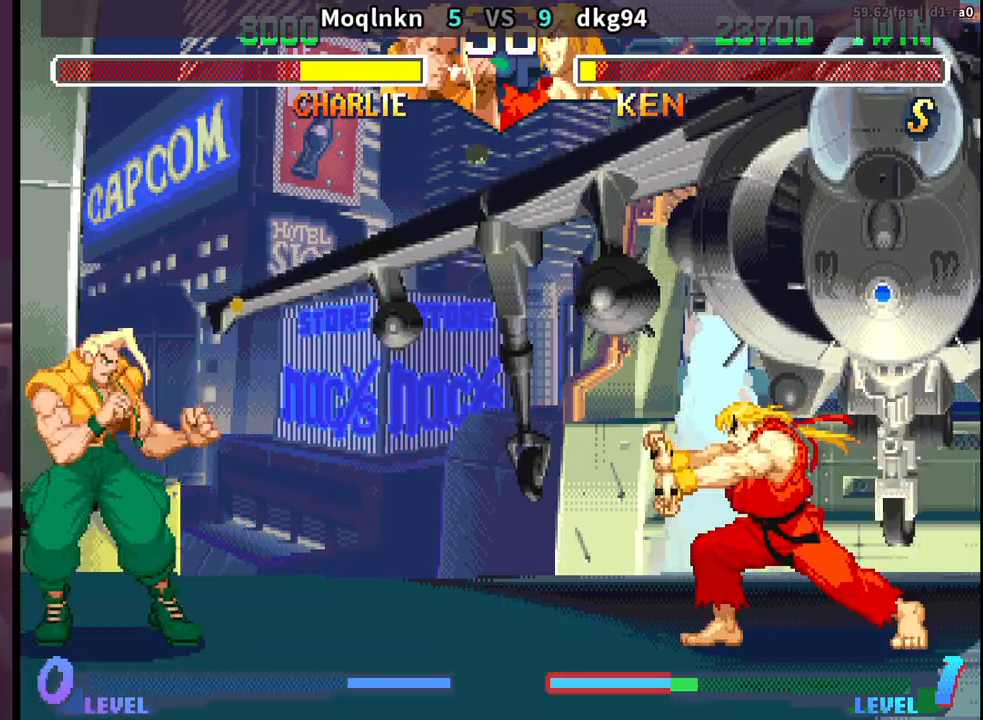
{"buttons": ["DPAD_DOWN", "DPAD_LEFT"], "events": [[233, "DPAD_DOWN", "up"], [233, "DPAD_LEFT", "up"], [267, "DPAD_UP", "down"], [283, "DPAD_RIGHT", "down"], [383, "DPAD_RIGHT", "up"], [383, "DPAD_UP", "up"], [417, "DPAD_DOWN", "down"], [433, "DPAD_LEFT", "down"]]}
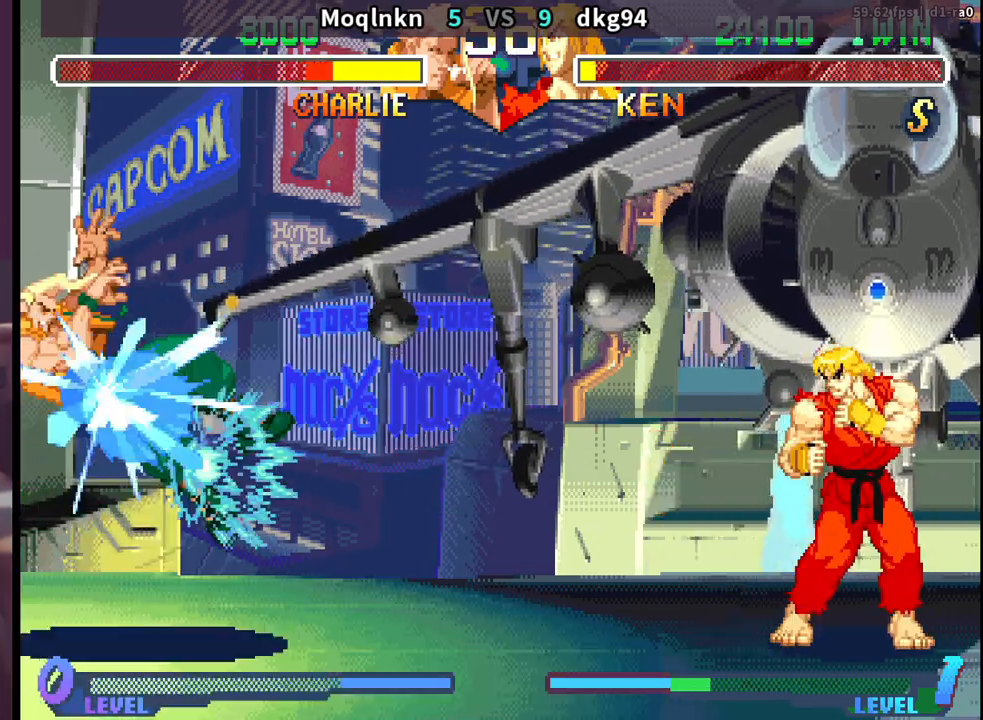
{"buttons": ["DPAD_DOWN"], "events": [[400, "DPAD_DOWN", "up"], [483, "DPAD_DOWN", "down"], [500, "DPAD_LEFT", "up"]]}
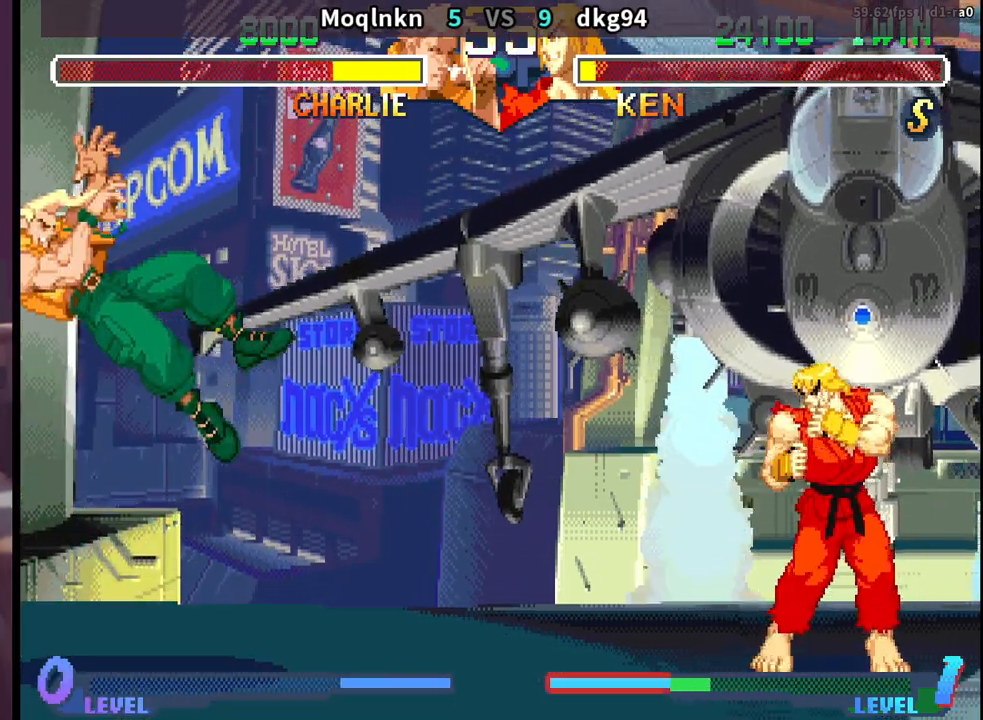
{"buttons": ["DPAD_DOWN", "DPAD_LEFT"], "events": [[33, "DPAD_RIGHT", "down"], [67, "DPAD_DOWN", "up"], [117, "DPAD_RIGHT", "up"], [167, "DPAD_LEFT", "down"], [183, "DPAD_DOWN", "down"]]}
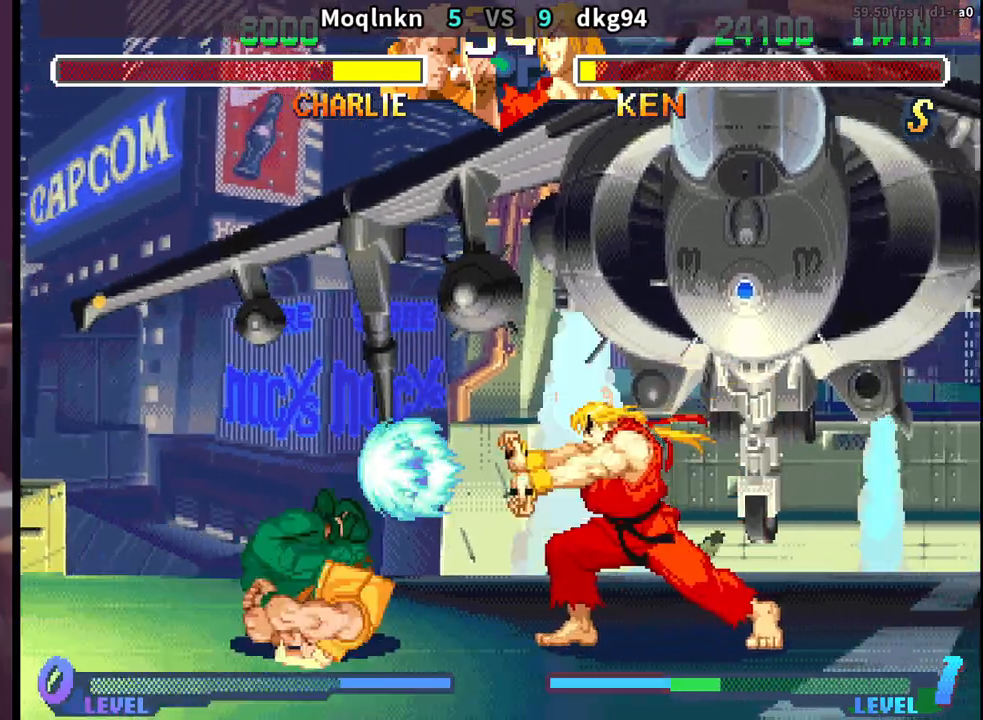
{"buttons": ["DPAD_DOWN", "DPAD_LEFT"], "events": [[250, "MP", "down"], [300, "MP", "up"], [383, "MP", "down"], [417, "MP", "up"]]}
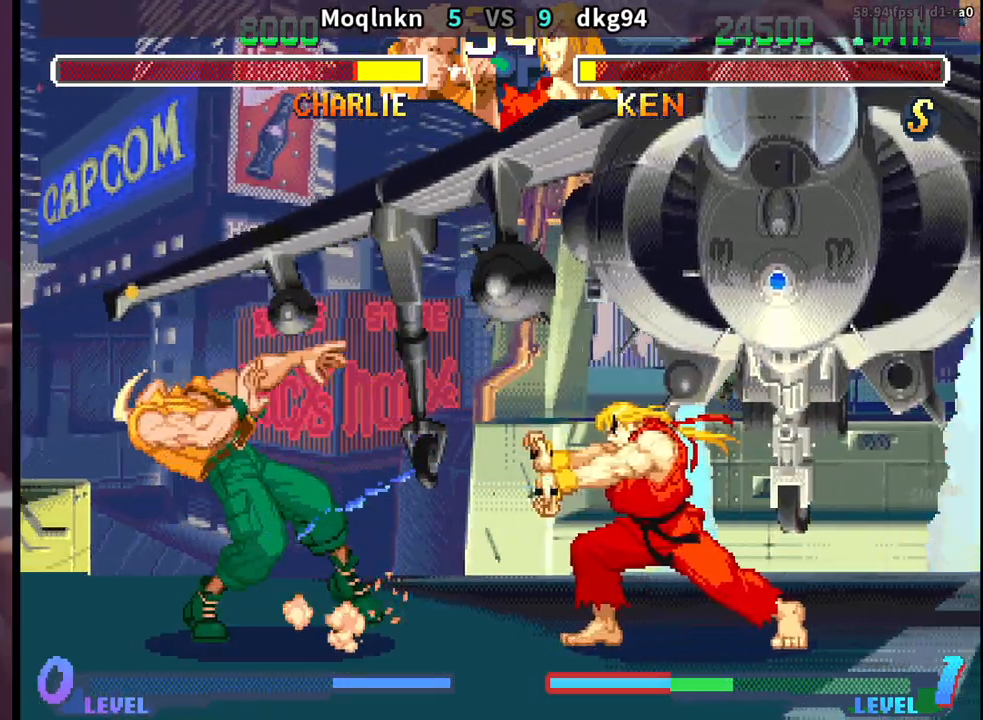
{"buttons": ["DPAD_DOWN", "DPAD_LEFT"], "events": [[117, "DPAD_DOWN", "up"], [117, "DPAD_LEFT", "up"], [150, "DPAD_RIGHT", "down"], [167, "DPAD_UP", "down"], [317, "DPAD_RIGHT", "up"], [317, "DPAD_UP", "up"], [367, "DPAD_DOWN", "down"], [367, "DPAD_LEFT", "down"]]}
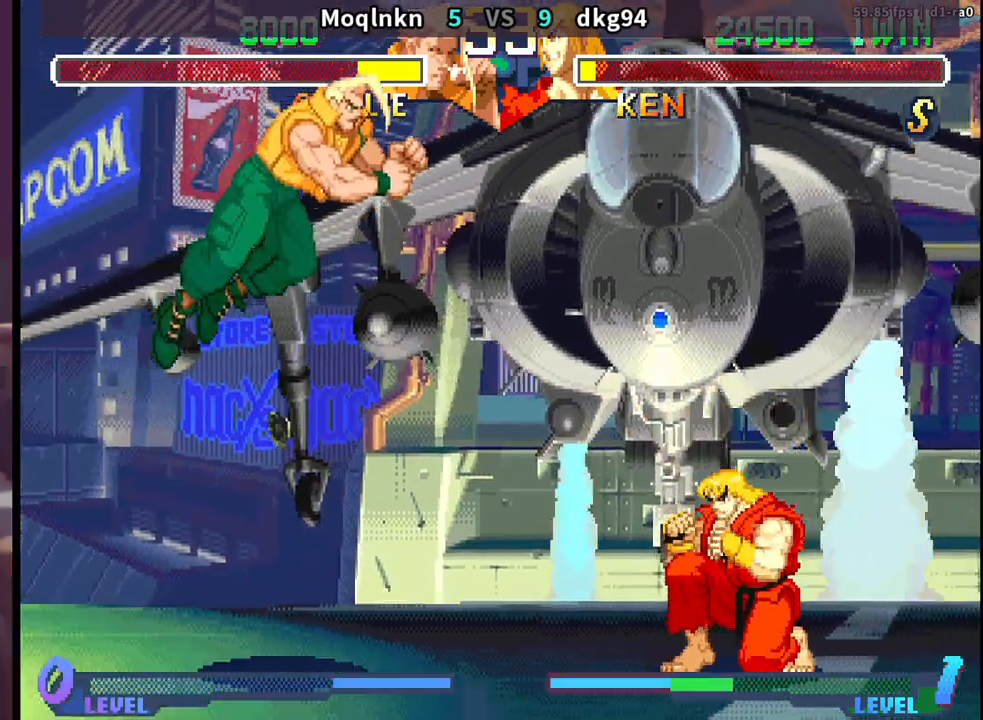
{"buttons": ["DPAD_DOWN", "DPAD_LEFT"], "events": []}
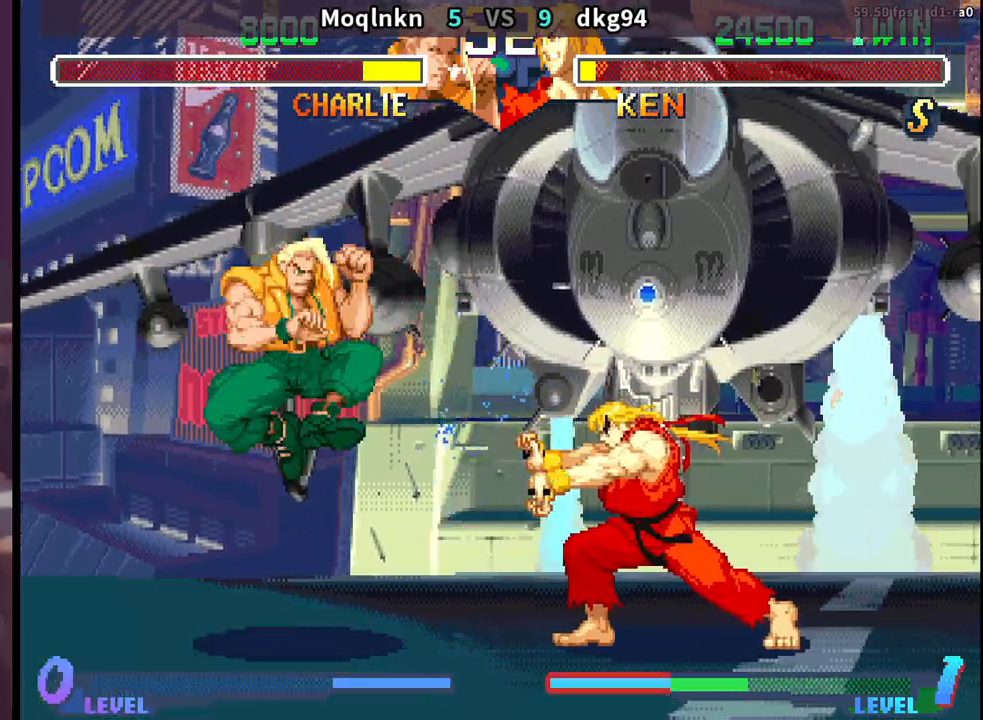
{"buttons": ["DPAD_DOWN", "DPAD_LEFT"], "events": [[167, "DPAD_DOWN", "up"], [233, "DPAD_LEFT", "up"], [250, "DPAD_RIGHT", "down"], [333, "DPAD_RIGHT", "up"], [383, "DPAD_LEFT", "down"], [467, "DPAD_DOWN", "down"]]}
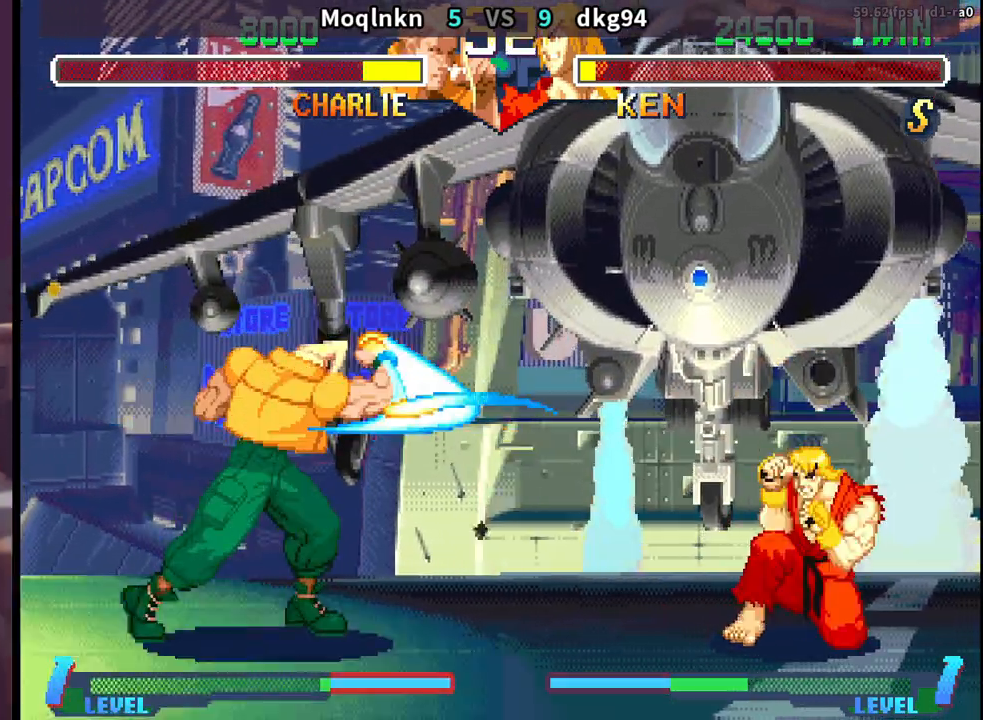
{"buttons": ["DPAD_DOWN", "DPAD_LEFT"], "events": []}
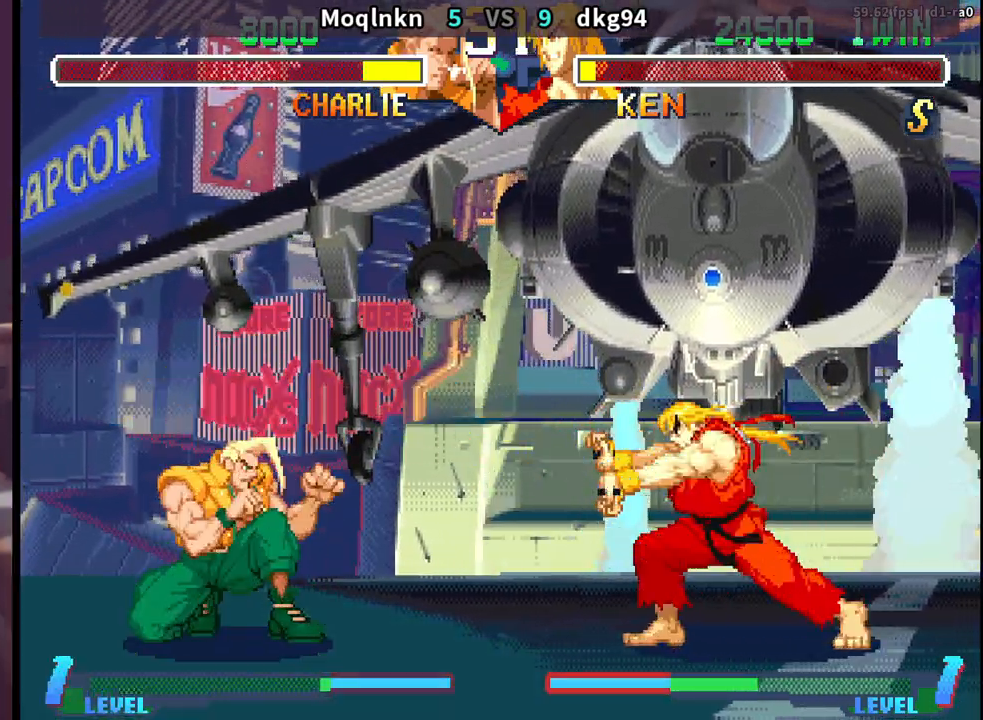
{"buttons": ["DPAD_RIGHT"], "events": [[50, "DPAD_DOWN", "up"], [467, "DPAD_LEFT", "up"], [483, "DPAD_RIGHT", "down"]]}
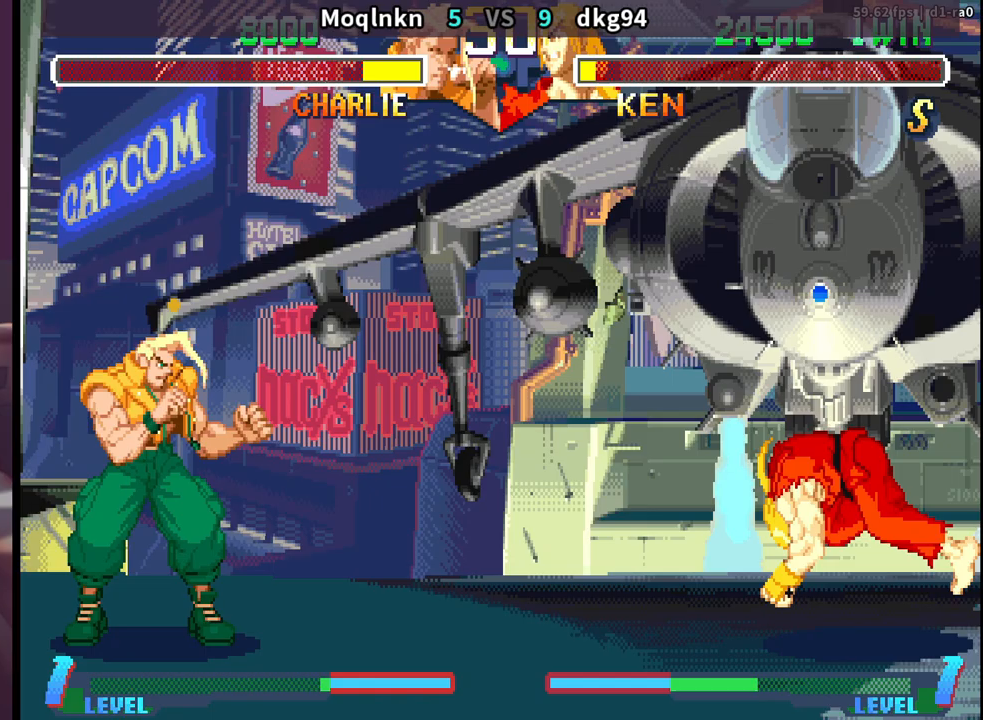
{"buttons": ["DPAD_LEFT"], "events": [[67, "DPAD_RIGHT", "up"], [83, "DPAD_LEFT", "down"]]}
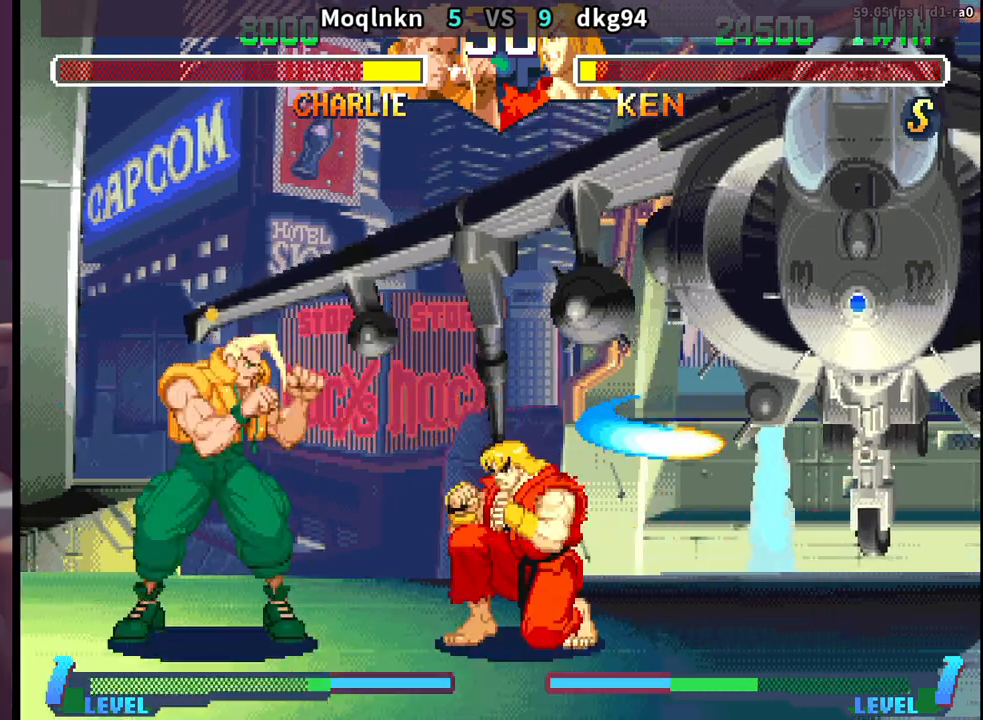
{"buttons": ["DPAD_DOWN", "DPAD_LEFT"], "events": [[400, "DPAD_DOWN", "down"]]}
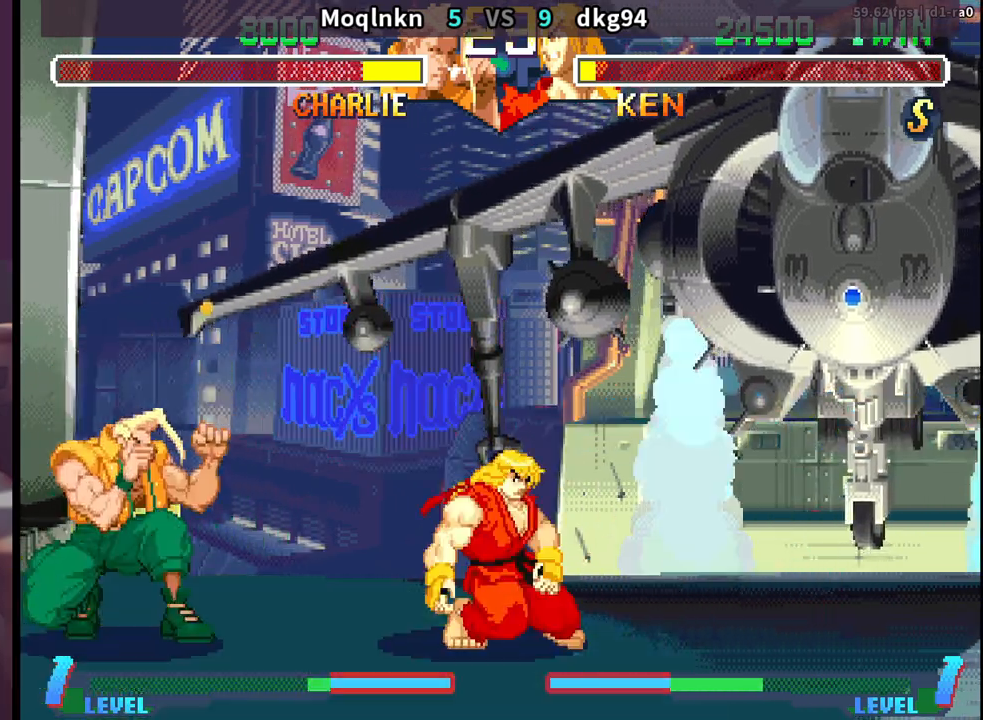
{"buttons": ["DPAD_DOWN", "DPAD_LEFT"], "events": [[150, "DPAD_LEFT", "up"], [167, "DPAD_DOWN", "up"], [183, "DPAD_RIGHT", "down"], [217, "DPAD_UP", "down"], [383, "DPAD_RIGHT", "up"], [400, "DPAD_UP", "up"], [433, "DPAD_LEFT", "down"], [467, "DPAD_DOWN", "down"]]}